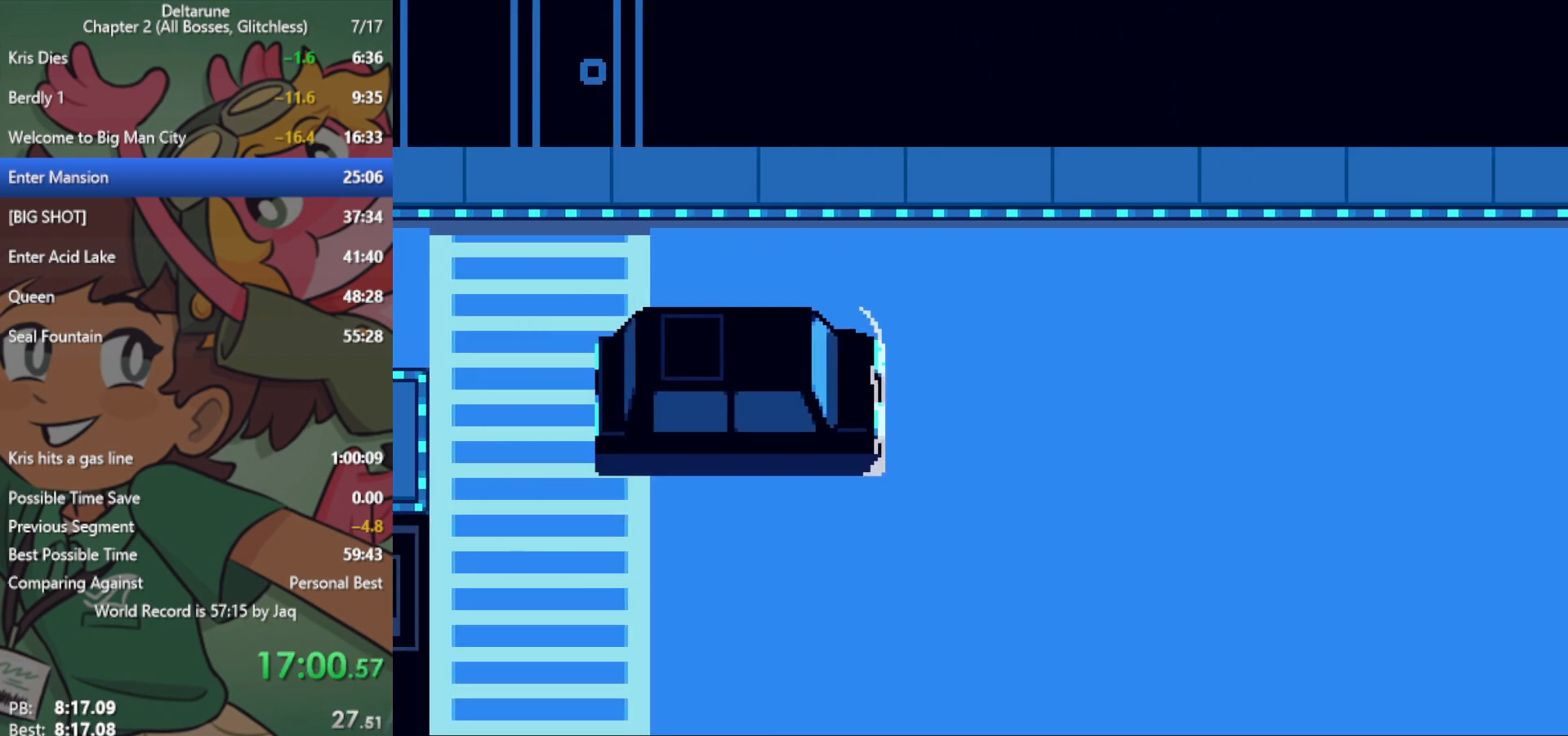
Gameplay with keyboard; each line is a JSON object with the keys held at the frame after it. "events" lists presses ("down") and releases ("up") of "c", "ctrl", "down", "left", "return", "right", "shift", "up", "x" and "z" between this image and that frame as [ms after this image, input, new state], when the widget could be followed in between. No other keys are recorded. Mouse input is not recorded.
{"keys": ["left", "right", "up", "x"], "events": [[350, "down", "up"], [483, "up", "down"]]}
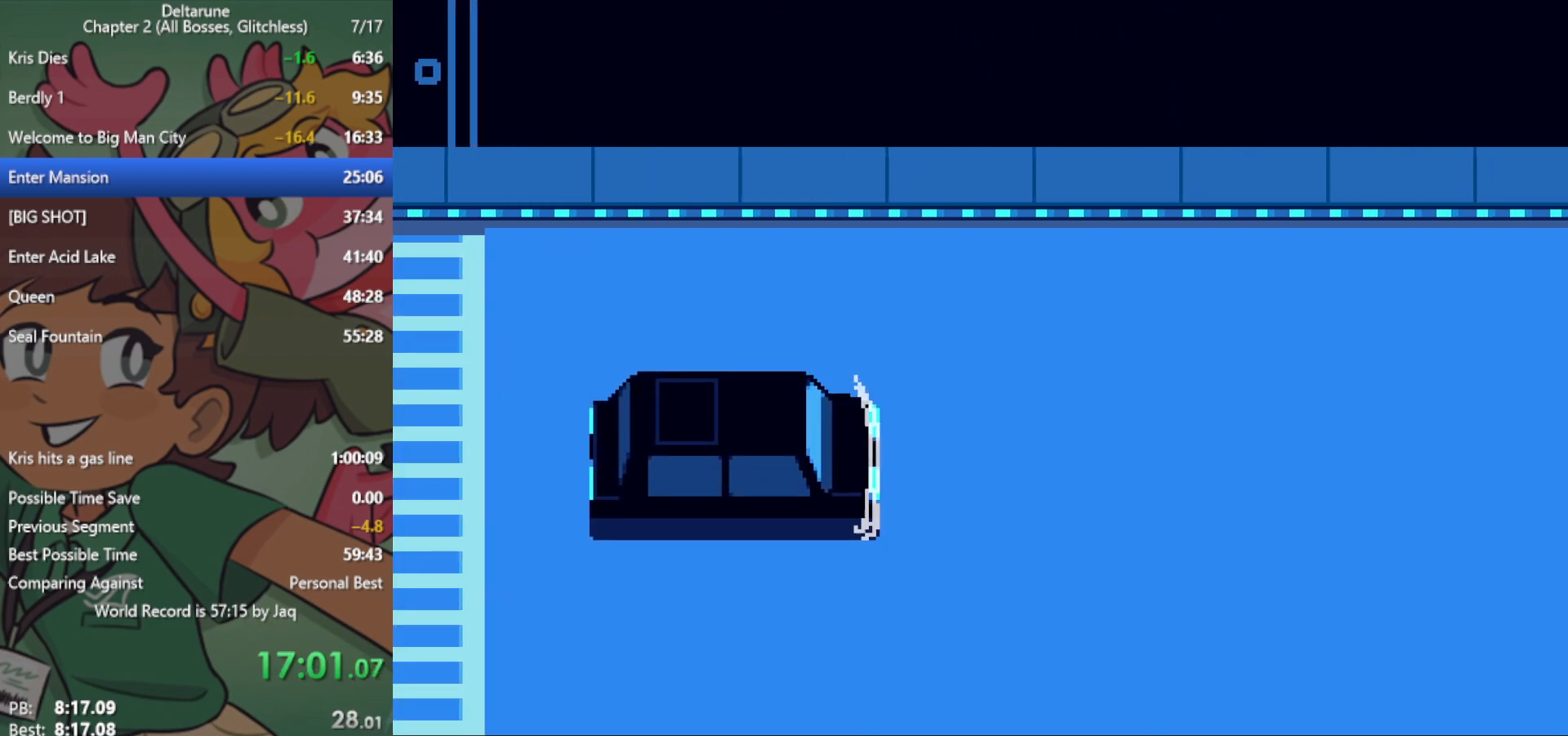
{"keys": ["left", "right", "up", "x"], "events": []}
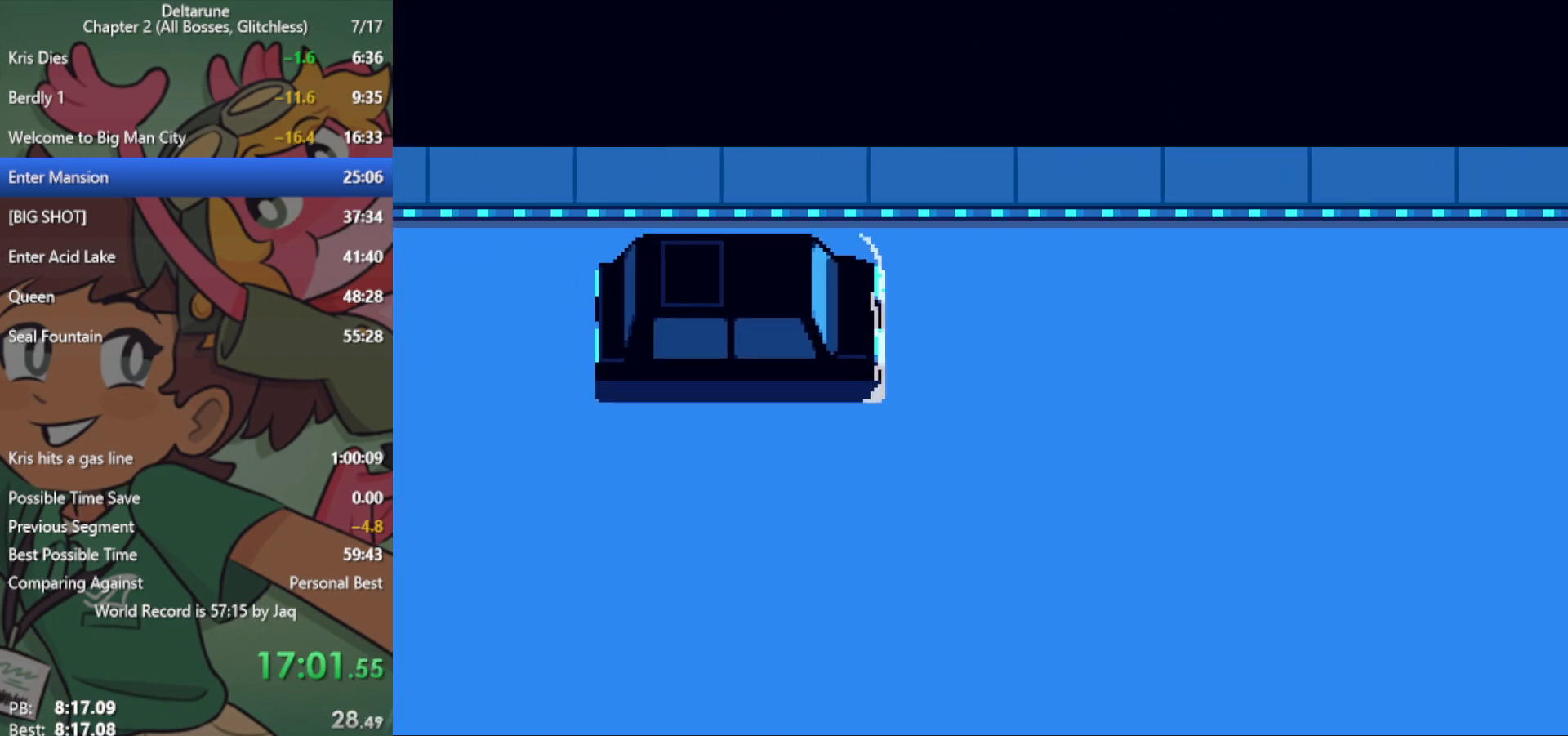
{"keys": ["down", "left", "right", "x"], "events": [[133, "up", "up"], [267, "down", "down"]]}
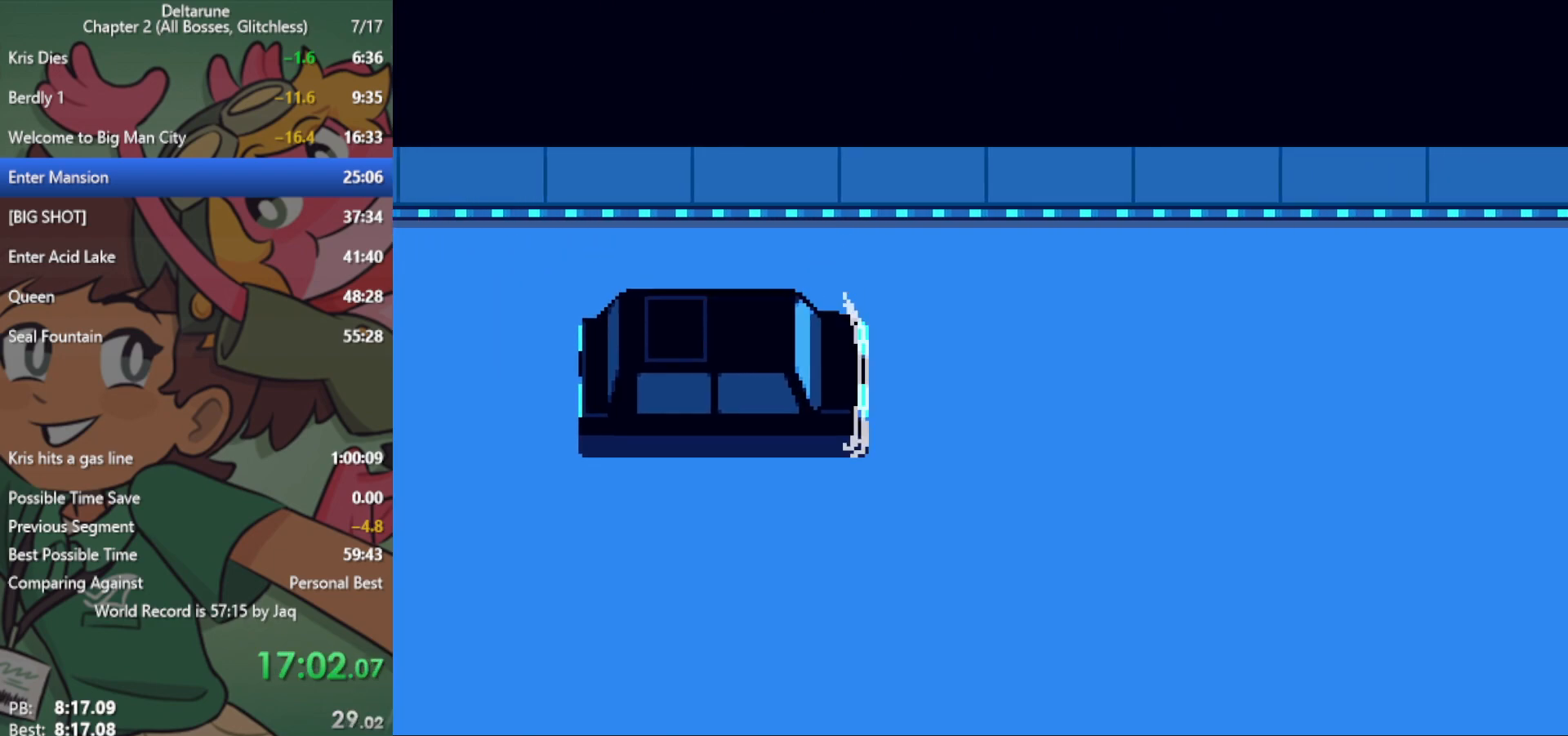
{"keys": ["left", "right", "x"], "events": [[367, "down", "up"]]}
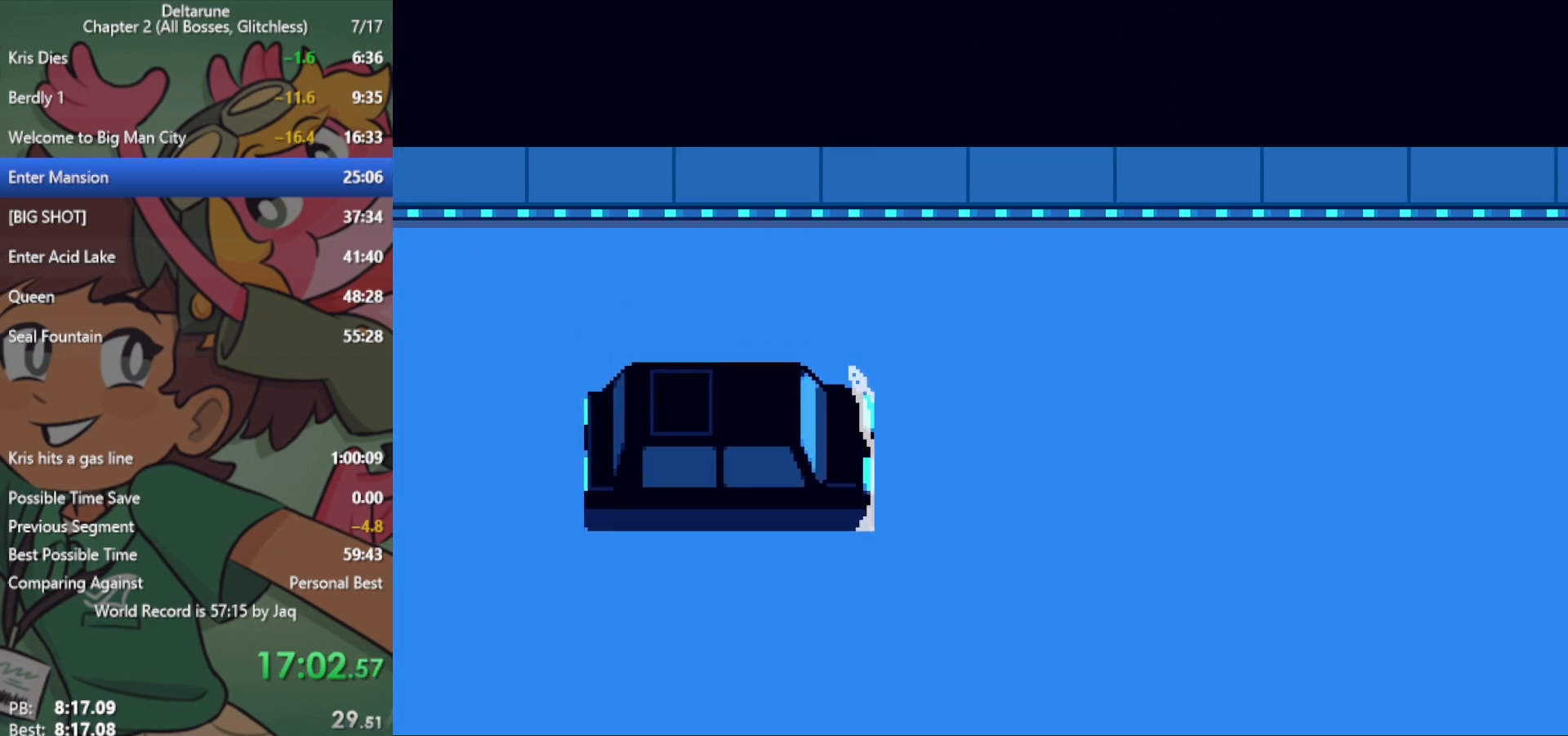
{"keys": ["left", "right", "x"], "events": [[17, "up", "down"], [467, "up", "up"]]}
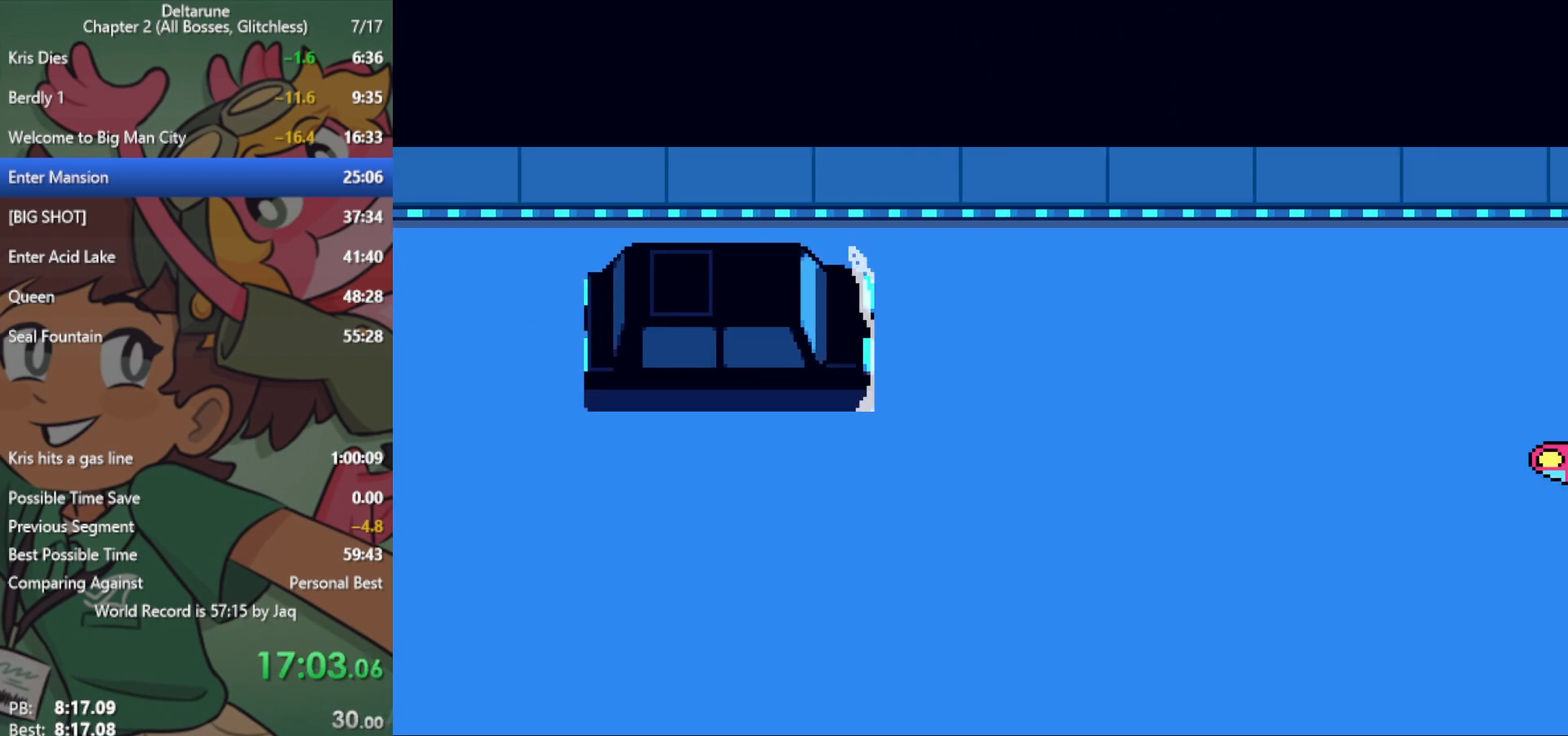
{"keys": ["down", "left", "right", "x"], "events": [[100, "down", "down"]]}
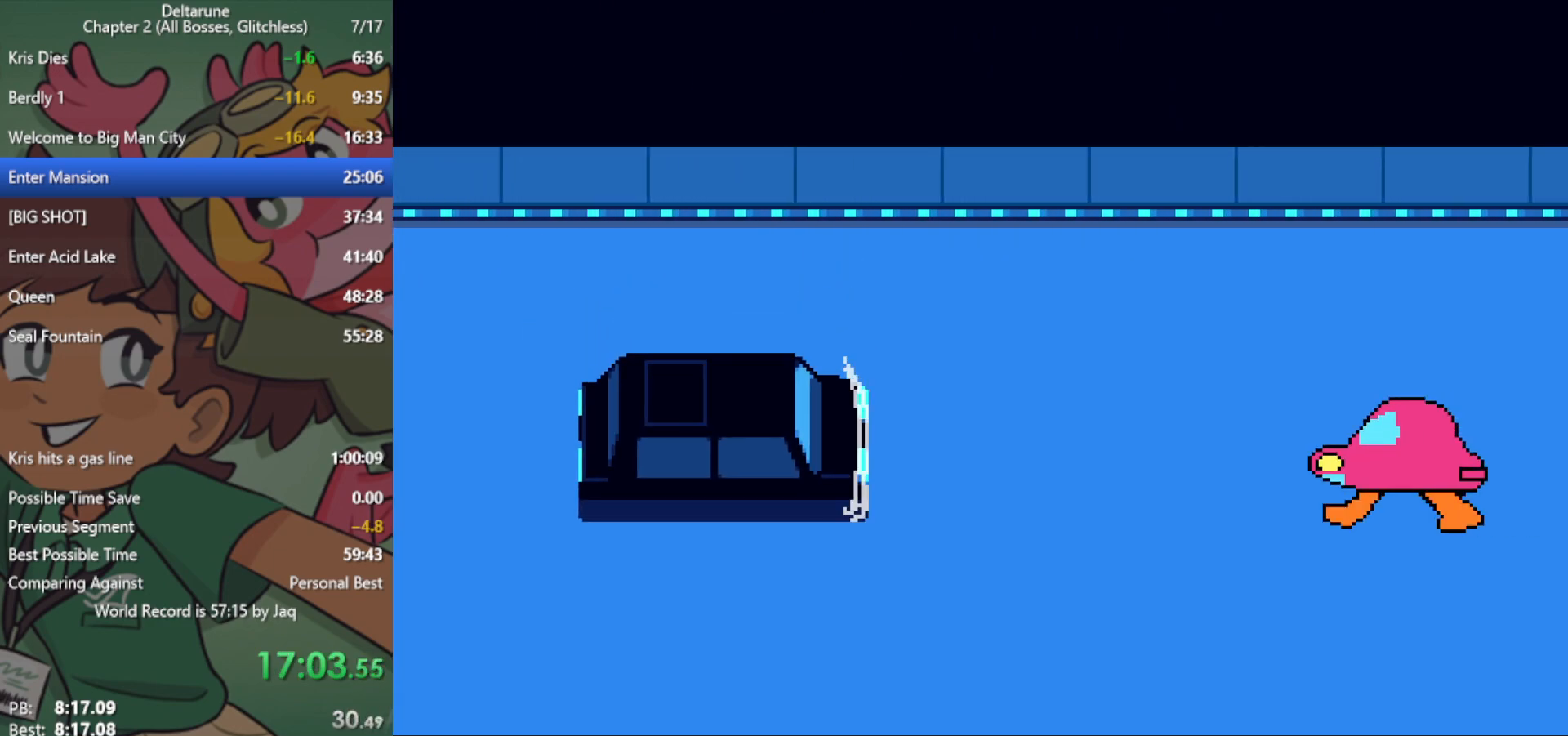
{"keys": ["left", "right", "up", "x"], "events": [[167, "down", "up"], [433, "up", "down"]]}
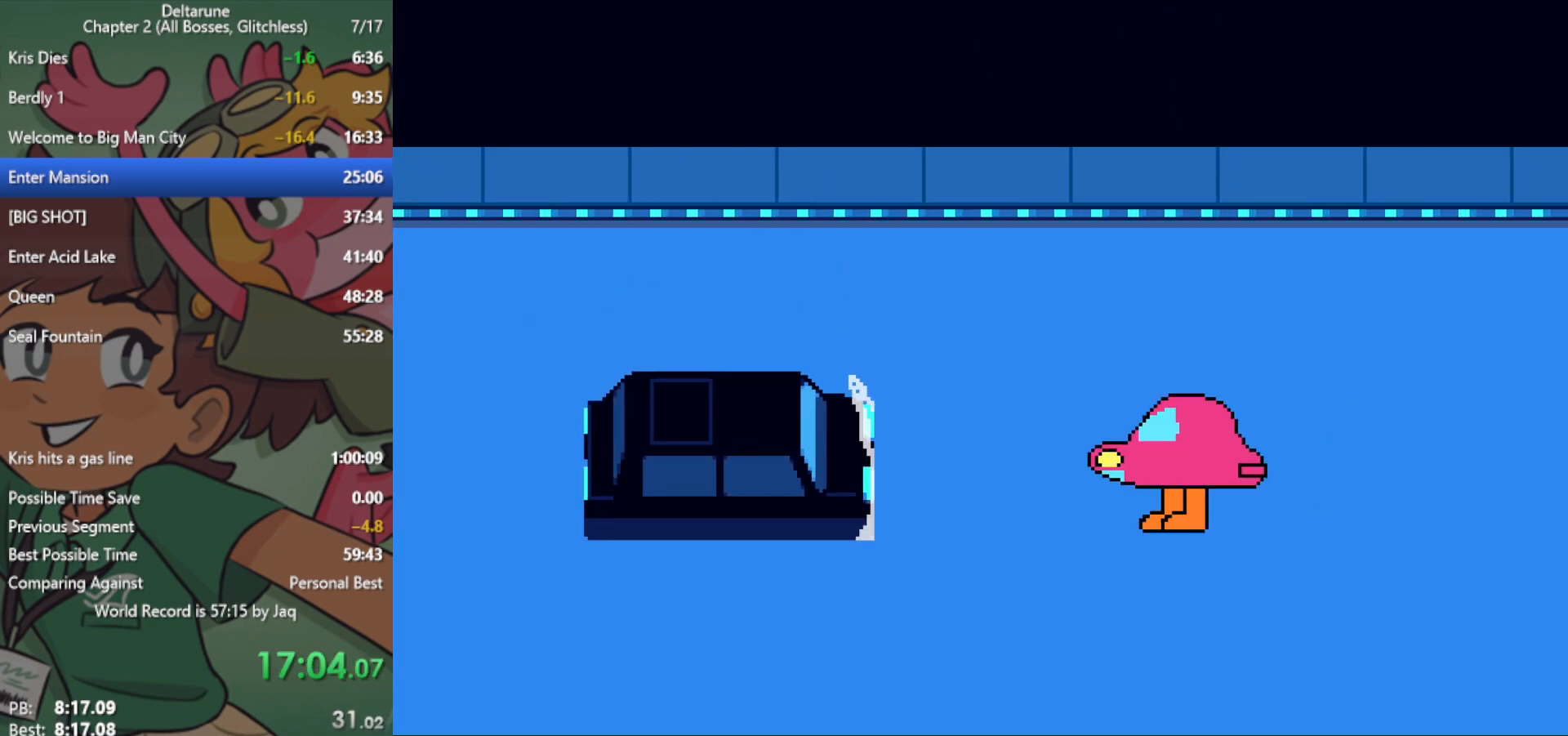
{"keys": ["left", "right", "x"], "events": [[33, "up", "up"]]}
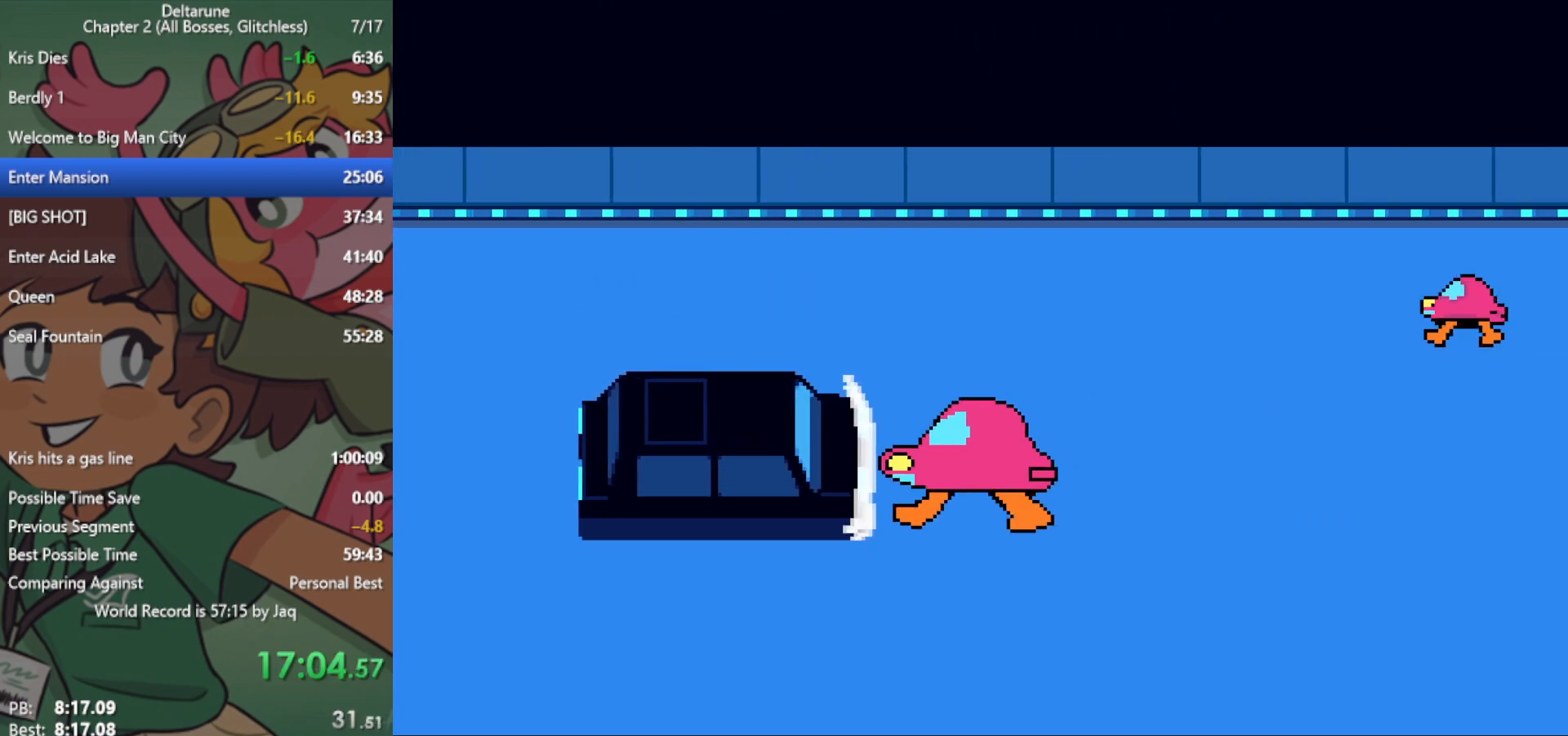
{"keys": ["left", "right", "up", "x"], "events": [[183, "down", "down"], [267, "down", "up"], [400, "up", "down"]]}
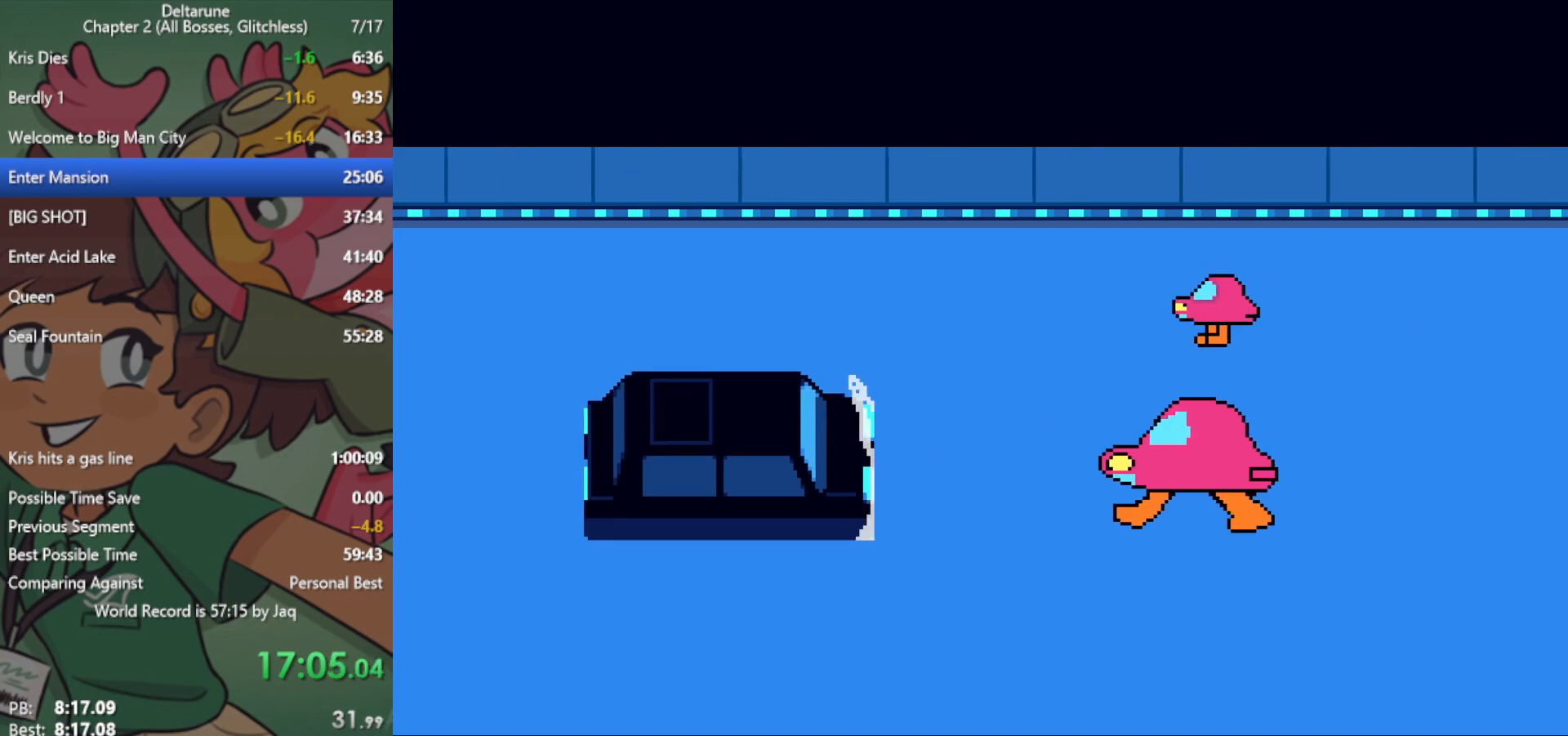
{"keys": ["left", "right", "x"], "events": [[467, "up", "up"]]}
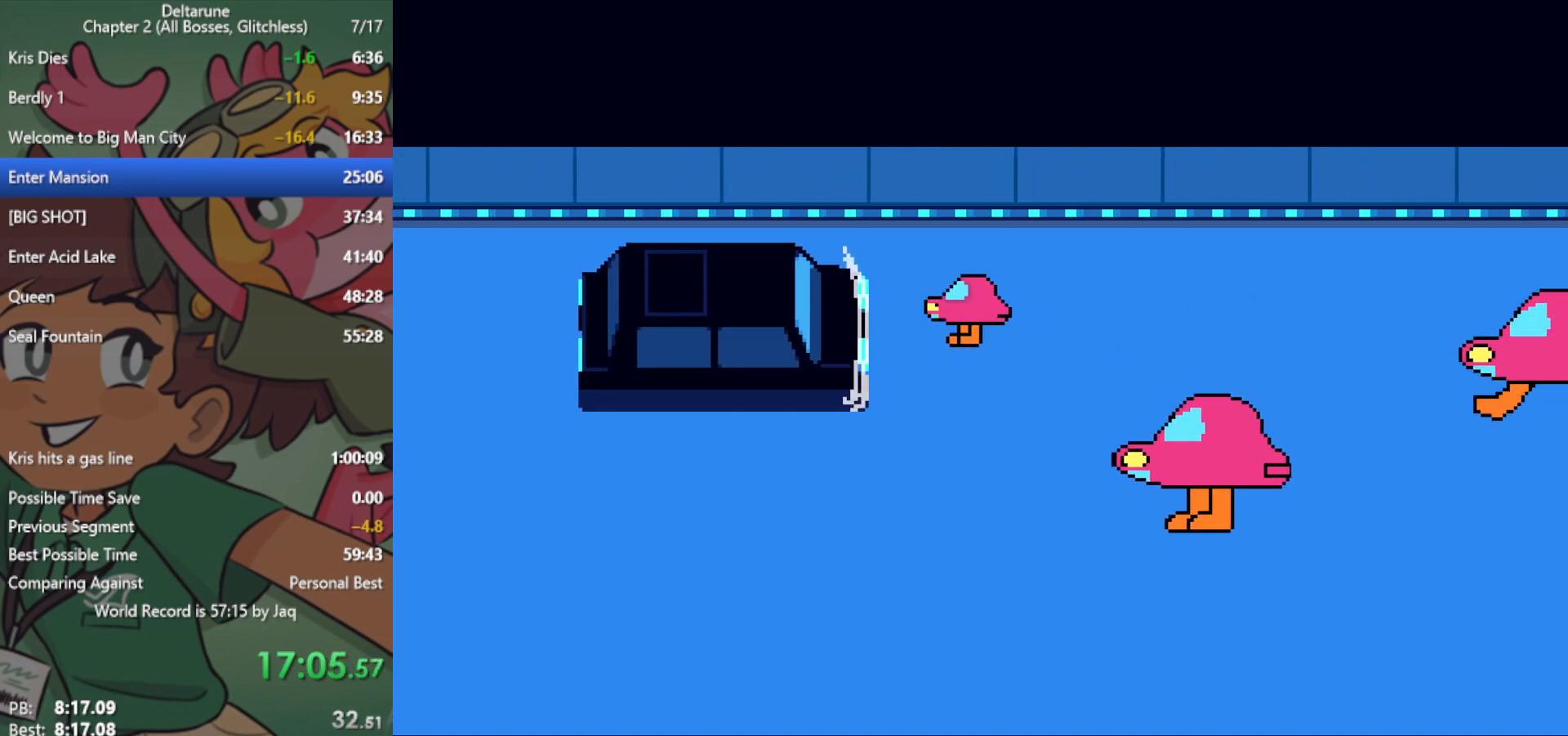
{"keys": ["down", "left", "right", "x"], "events": [[150, "down", "down"]]}
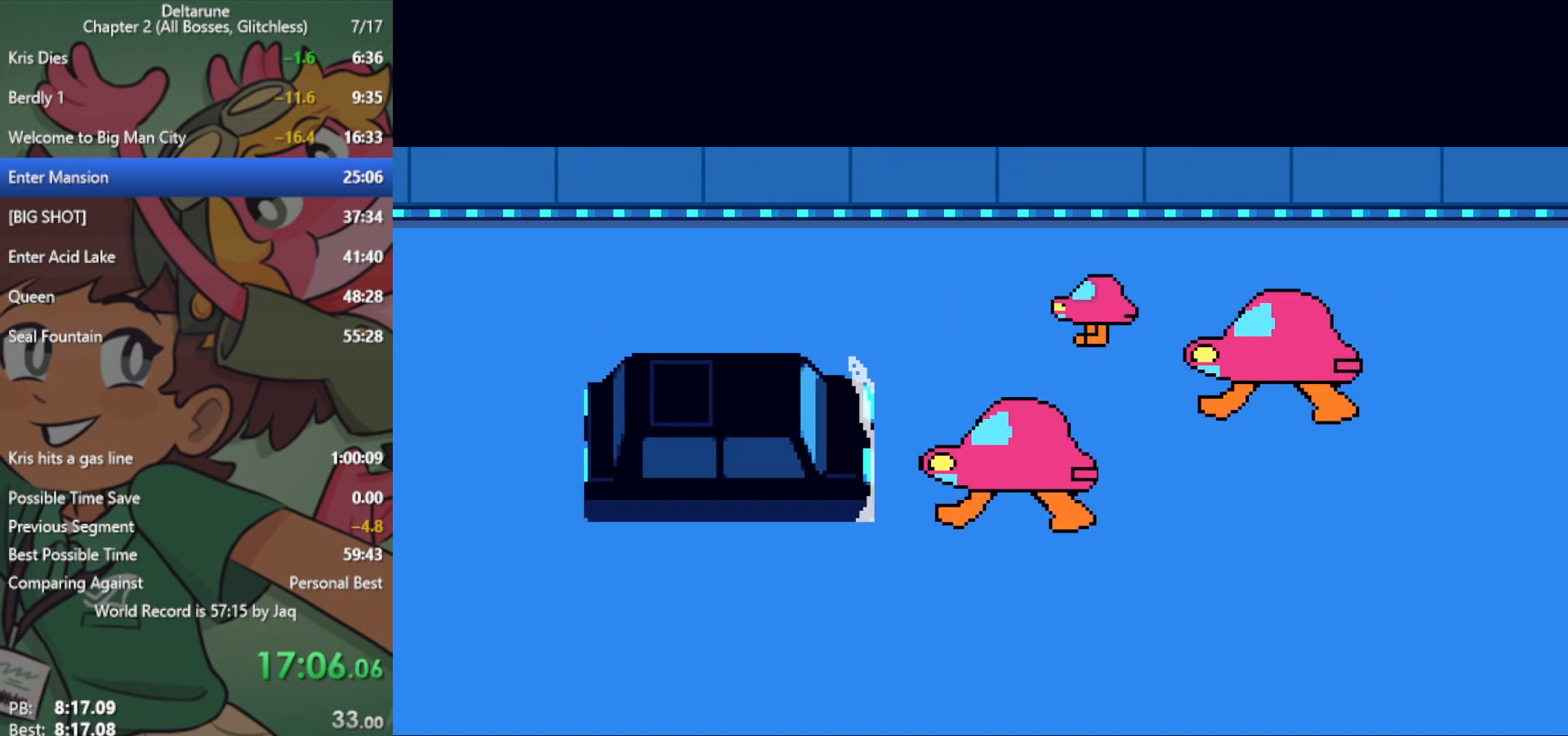
{"keys": ["left", "right", "up", "x"], "events": [[150, "down", "up"], [433, "up", "down"]]}
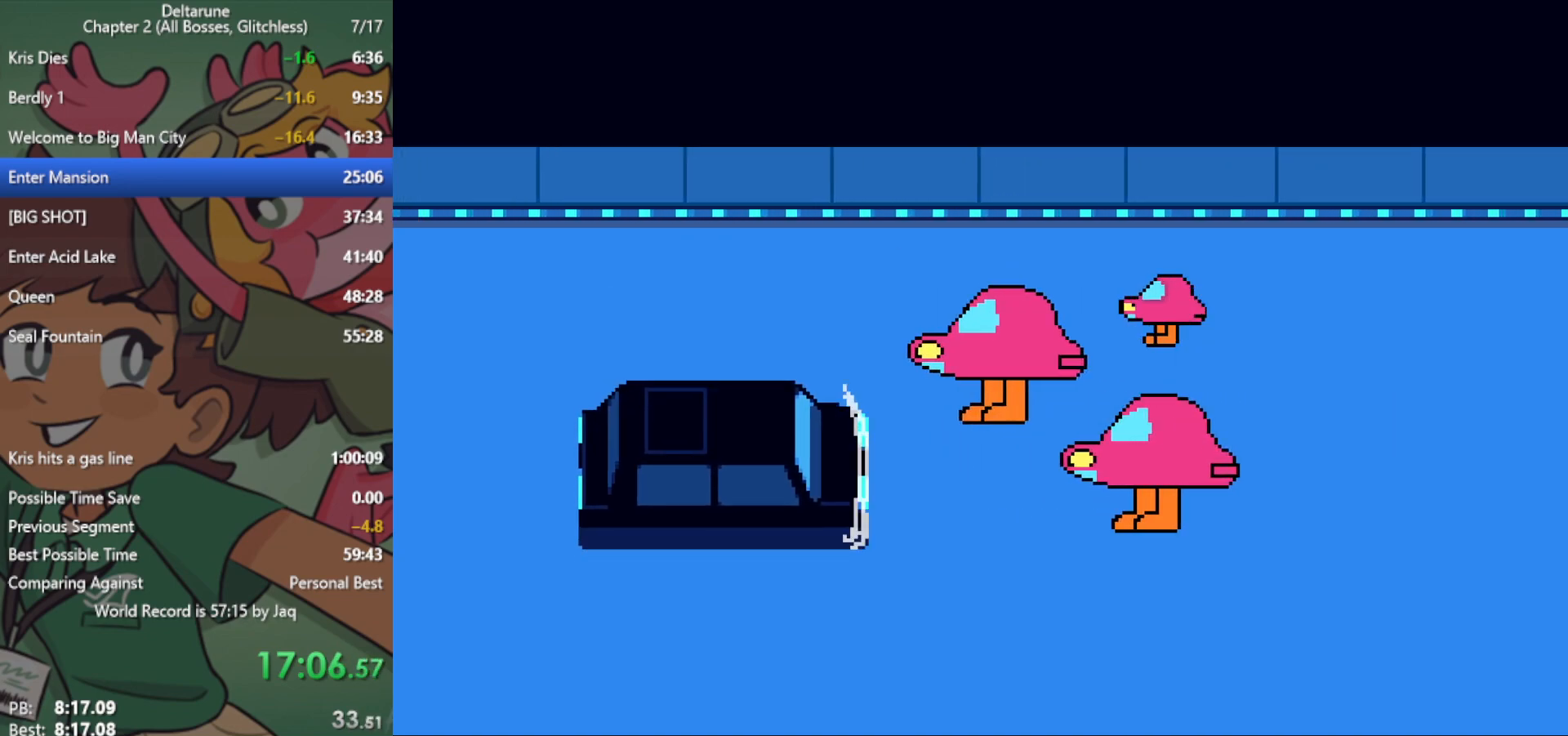
{"keys": ["left", "right", "up", "x"], "events": []}
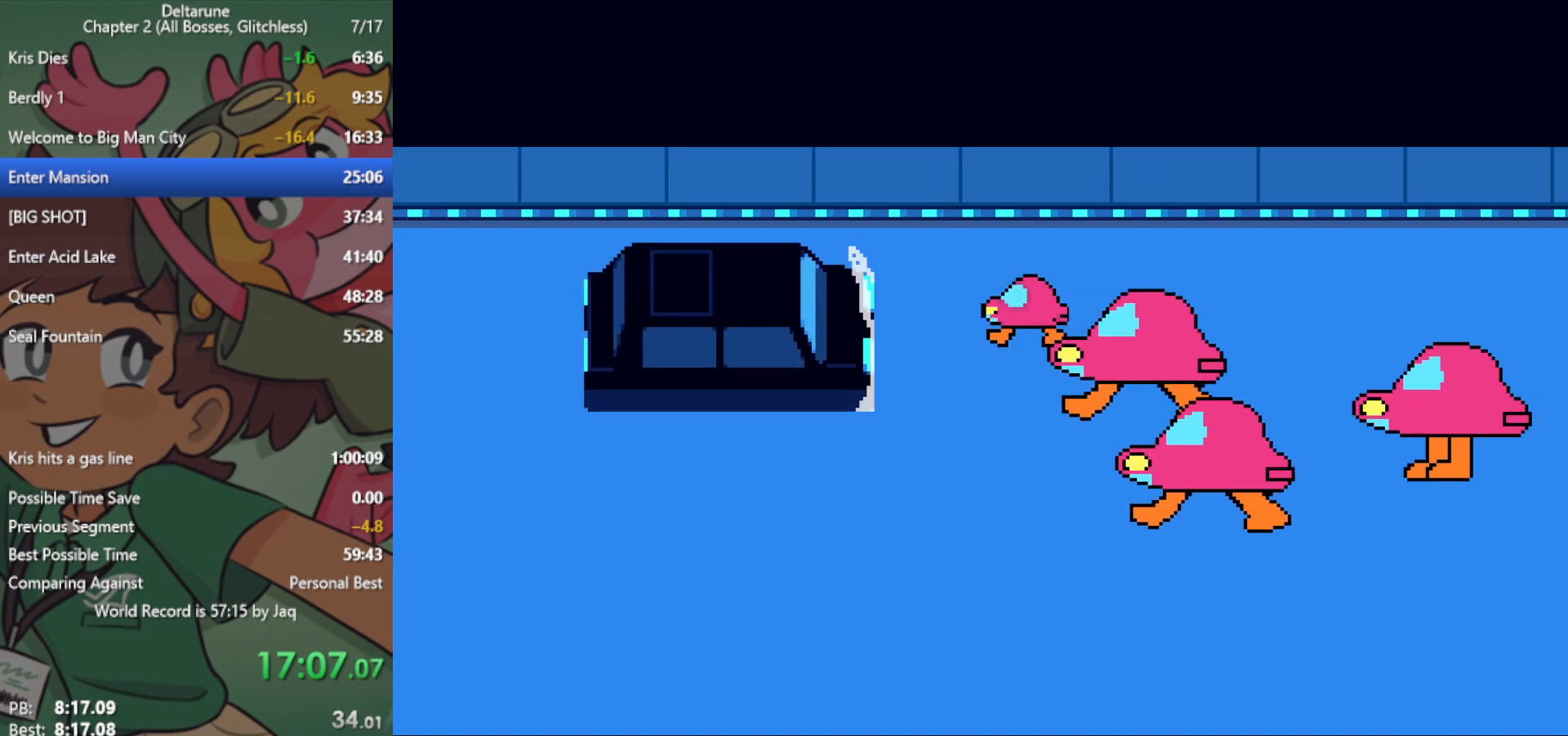
{"keys": ["down", "left", "right", "x"], "events": [[33, "up", "up"], [250, "down", "down"]]}
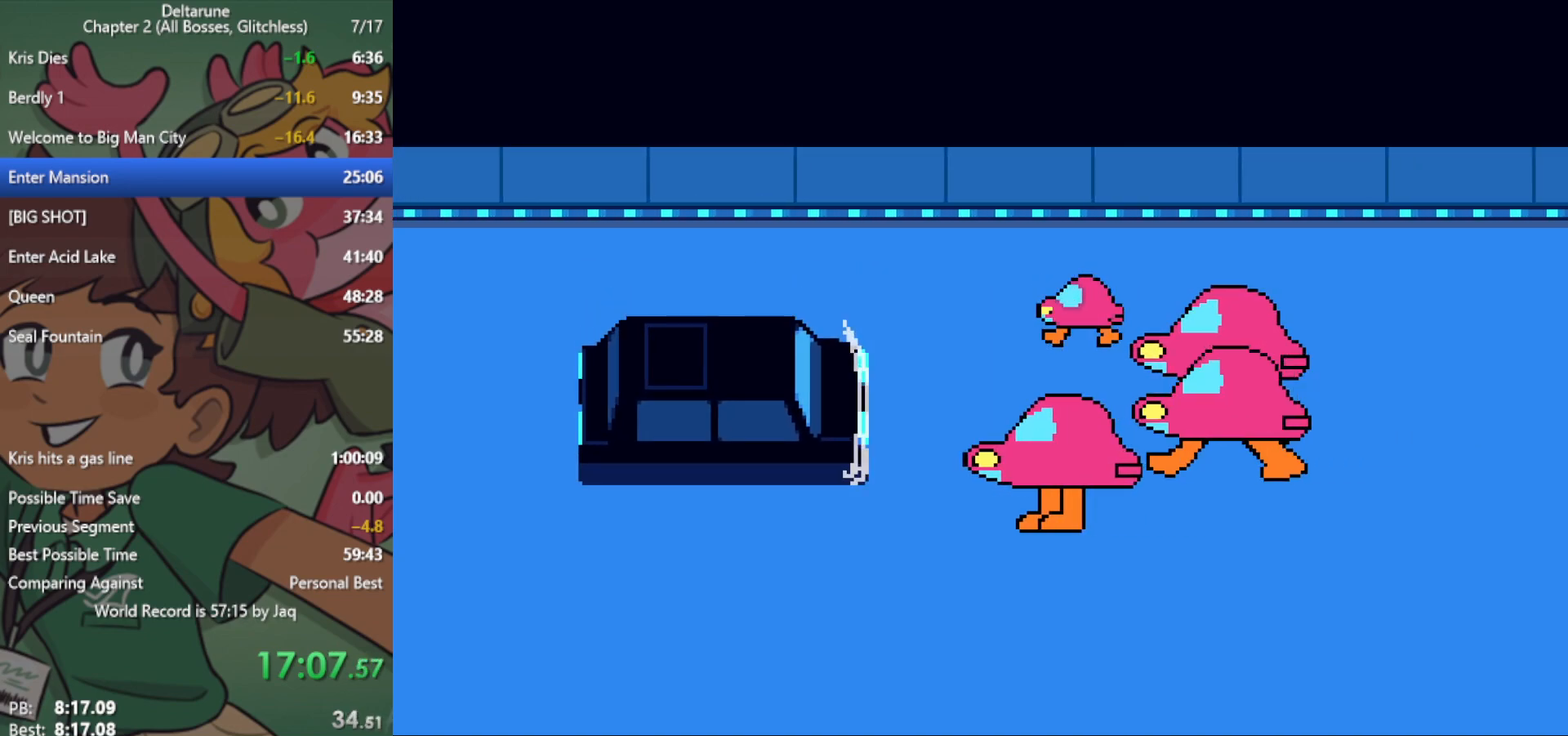
{"keys": ["left", "right", "x"], "events": [[417, "down", "up"]]}
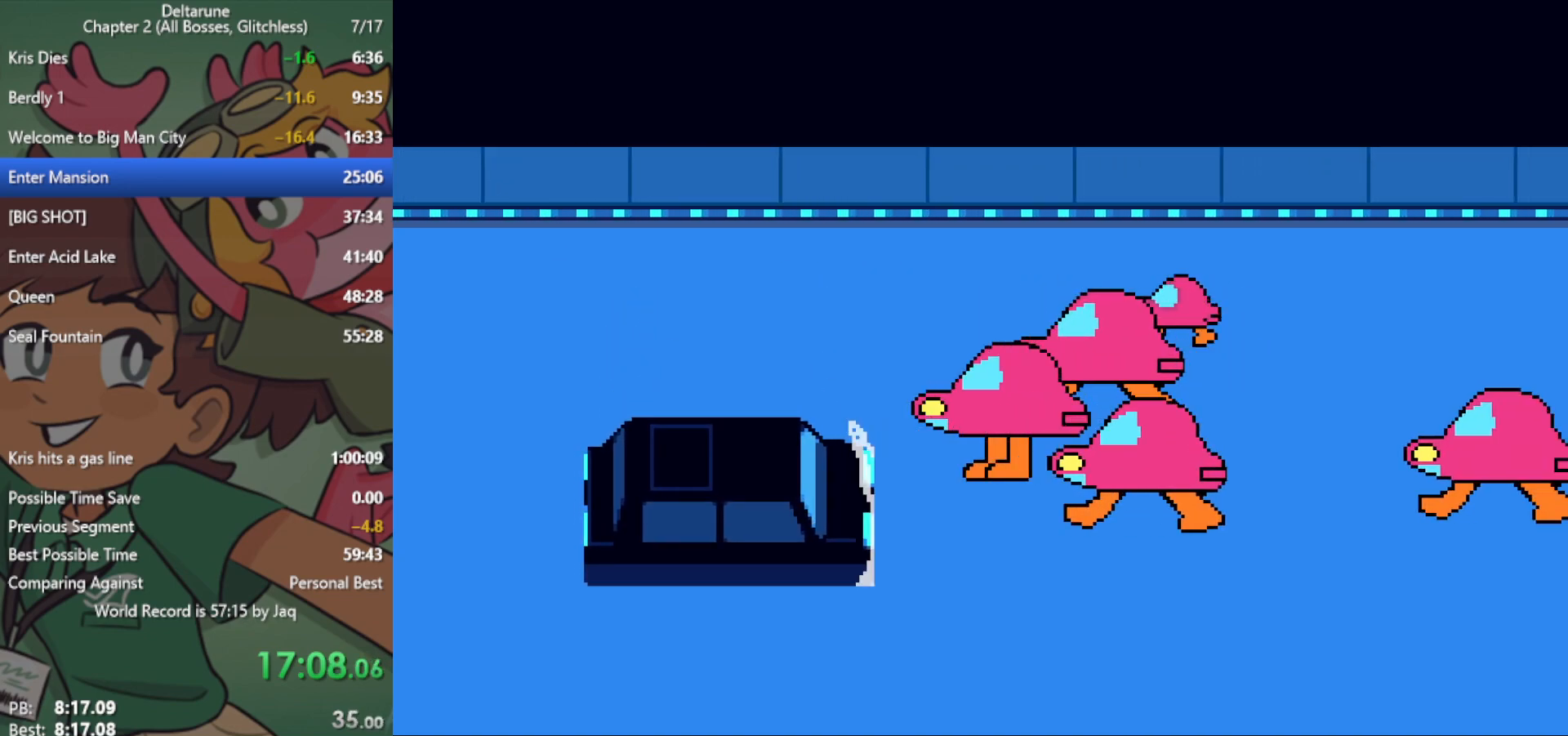
{"keys": ["left", "right", "up", "x"], "events": [[50, "up", "down"]]}
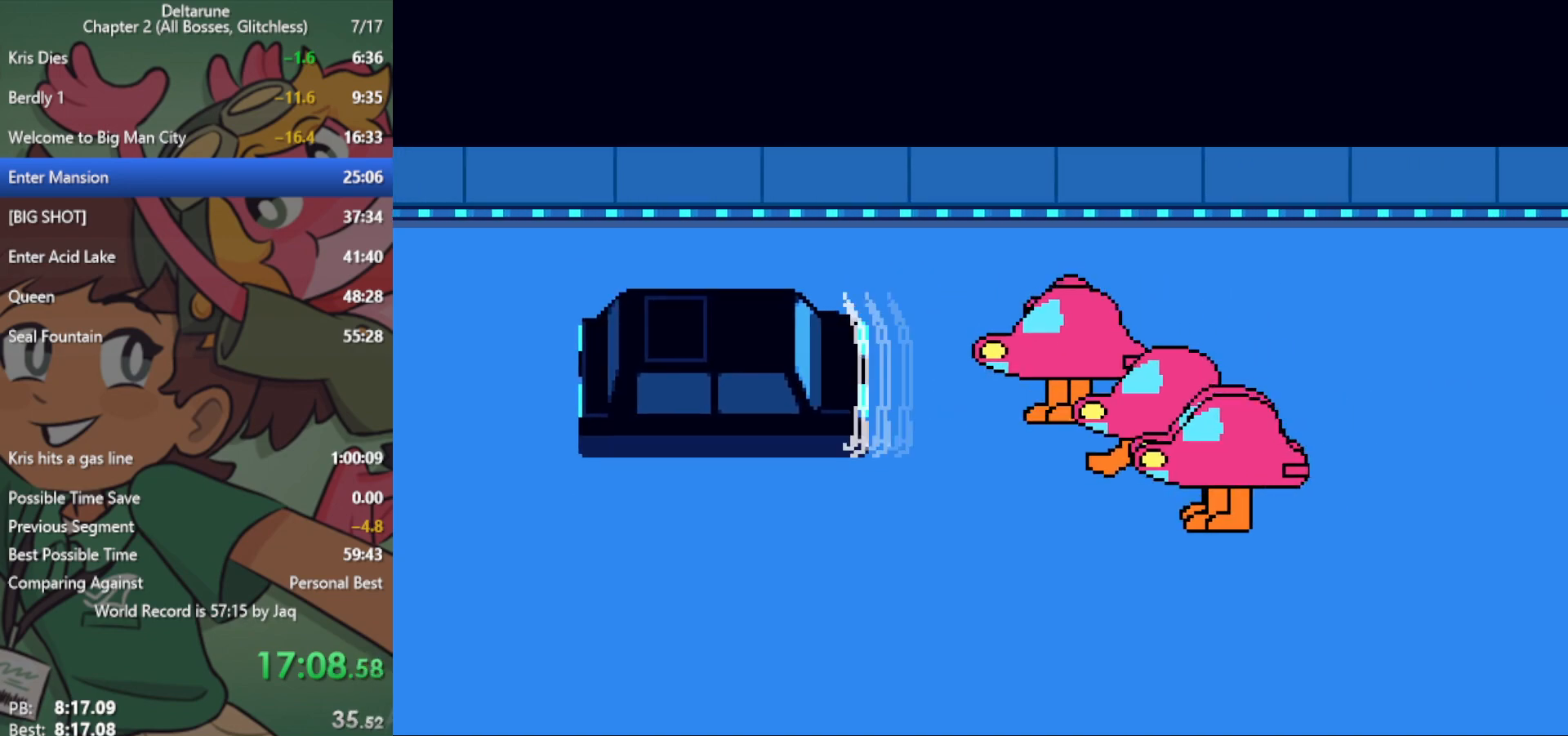
{"keys": ["down", "left", "right", "x"], "events": [[183, "up", "up"], [333, "down", "down"]]}
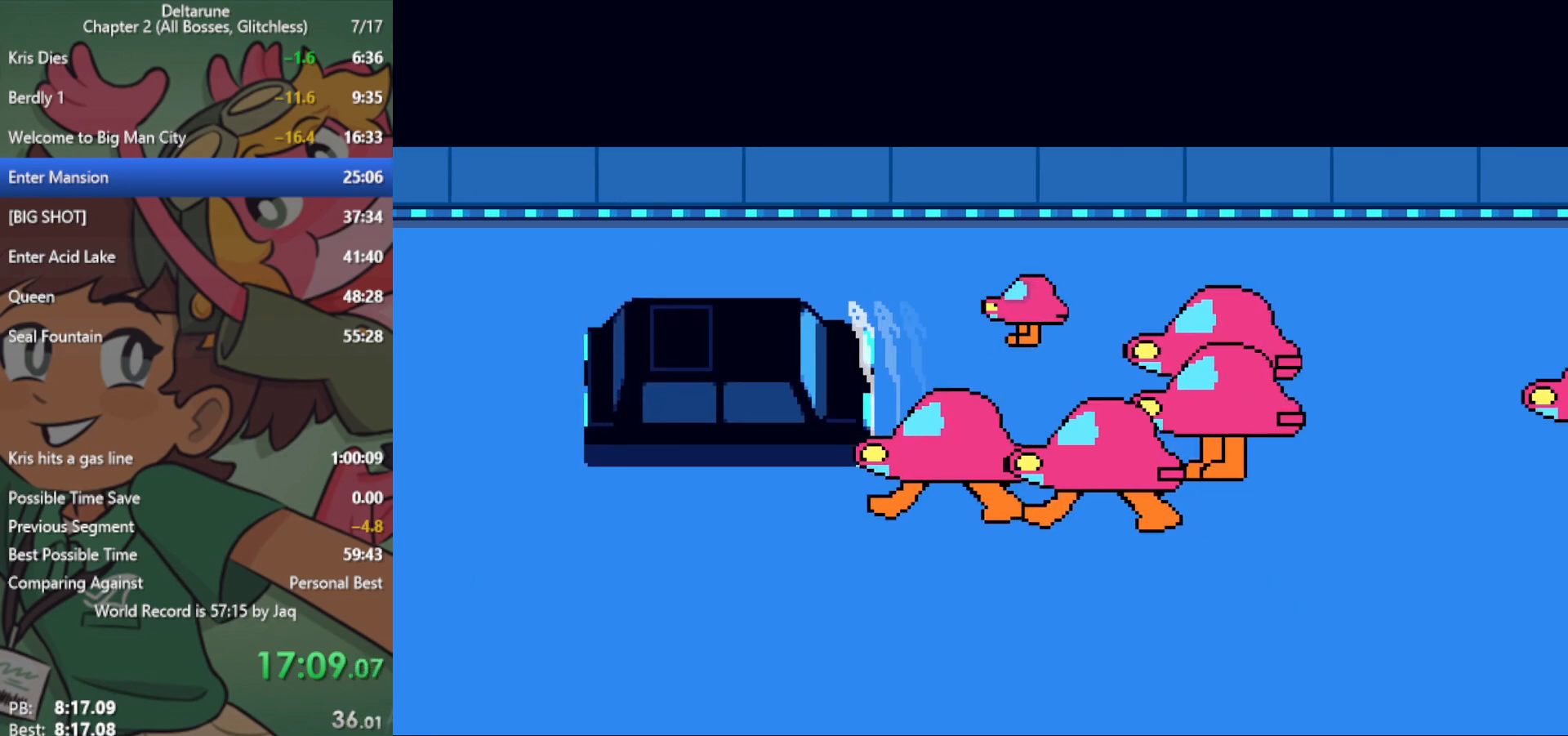
{"keys": ["left", "right", "x"], "events": [[467, "down", "up"]]}
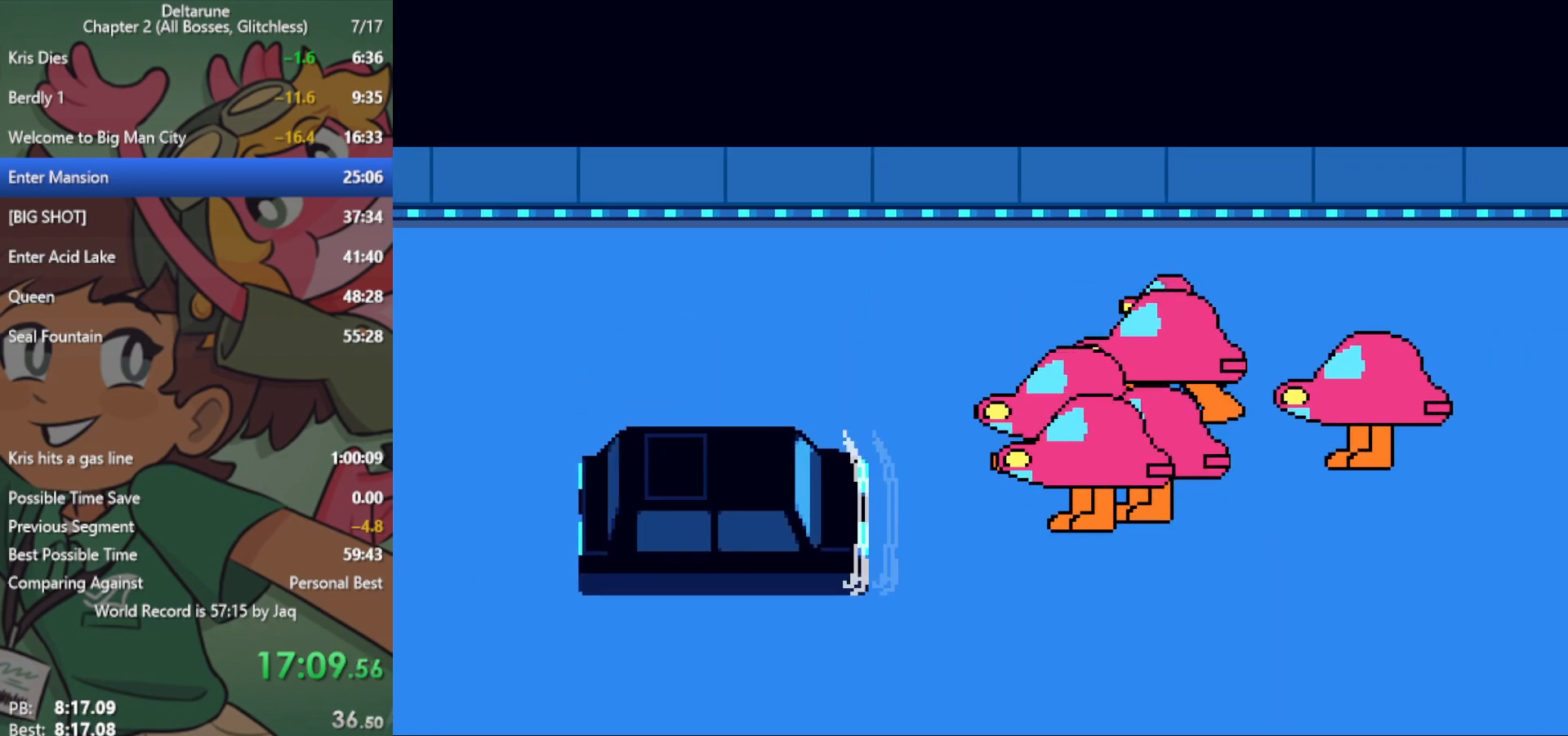
{"keys": ["left", "right", "up", "x"], "events": [[150, "up", "down"]]}
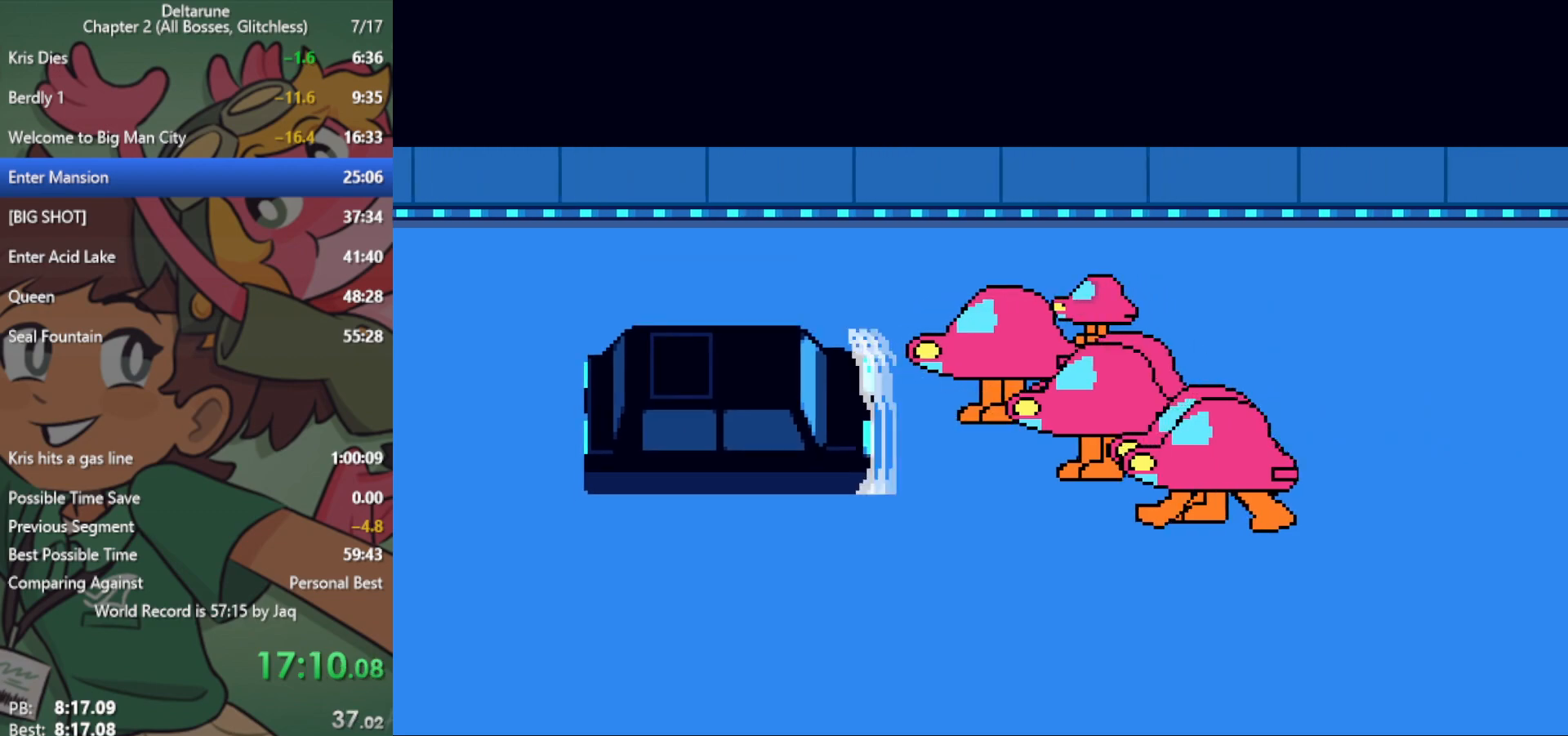
{"keys": ["down", "left", "right", "x"], "events": [[250, "up", "up"], [433, "down", "down"]]}
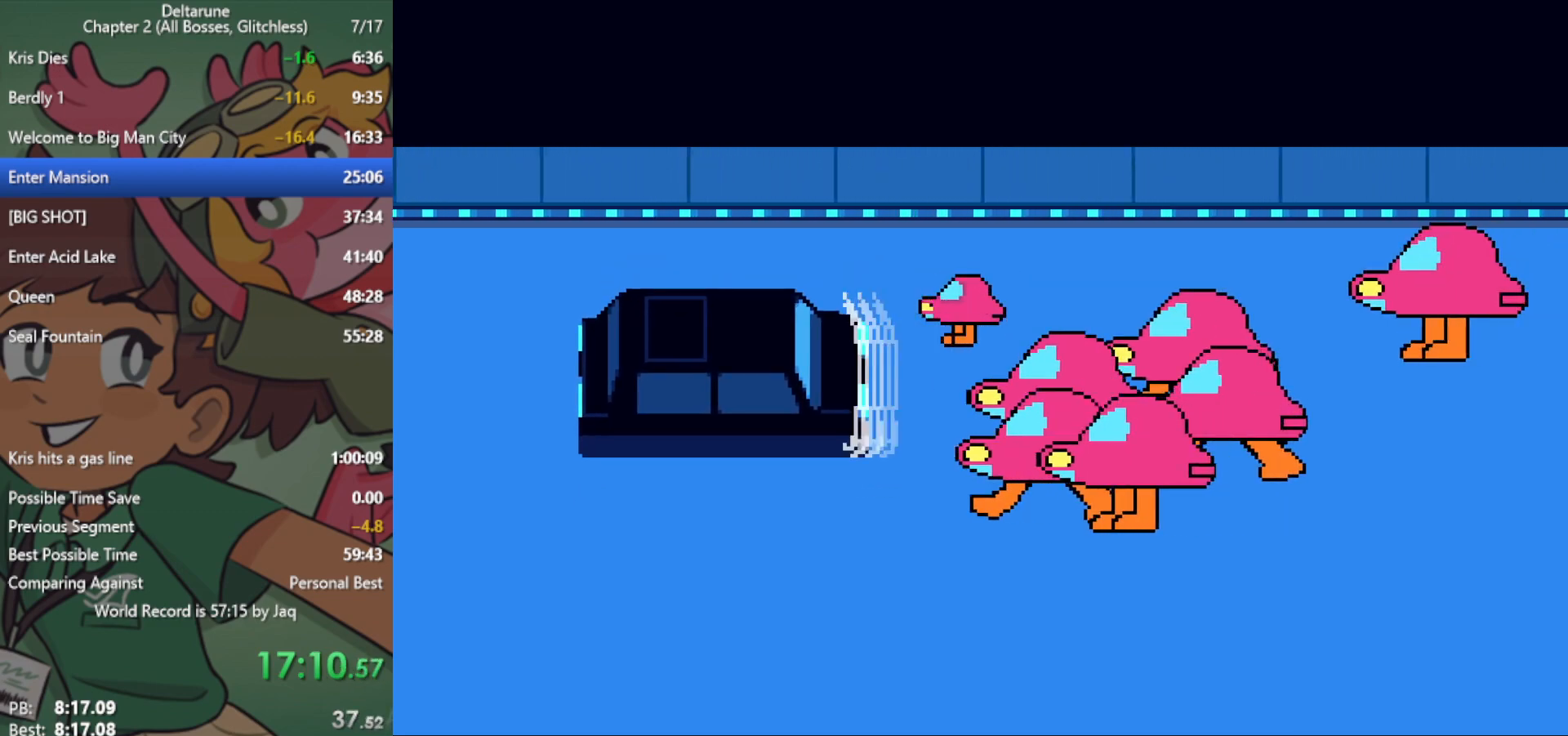
{"keys": ["down", "left", "right", "x"], "events": []}
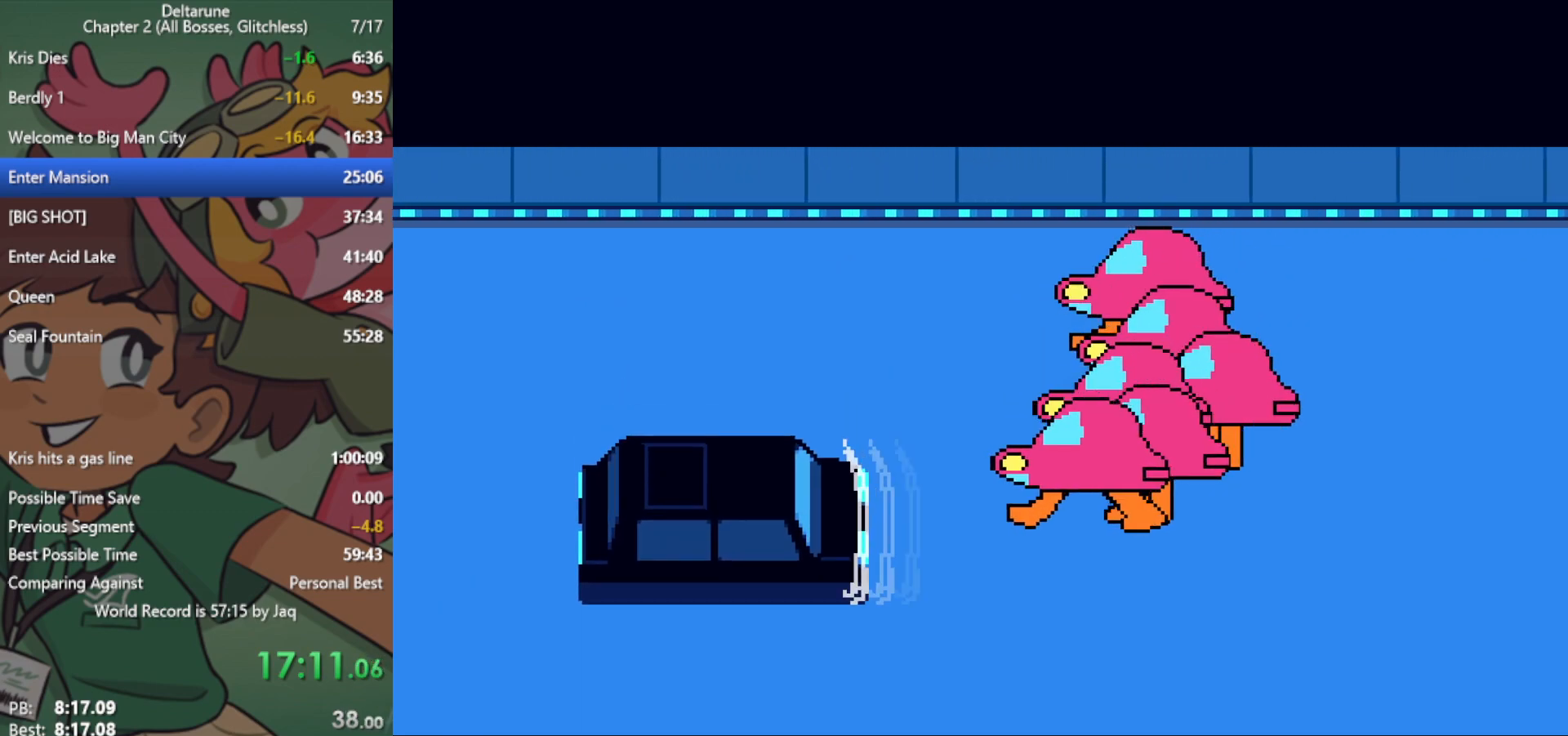
{"keys": ["left", "right", "up", "x"], "events": [[33, "down", "up"], [167, "up", "down"]]}
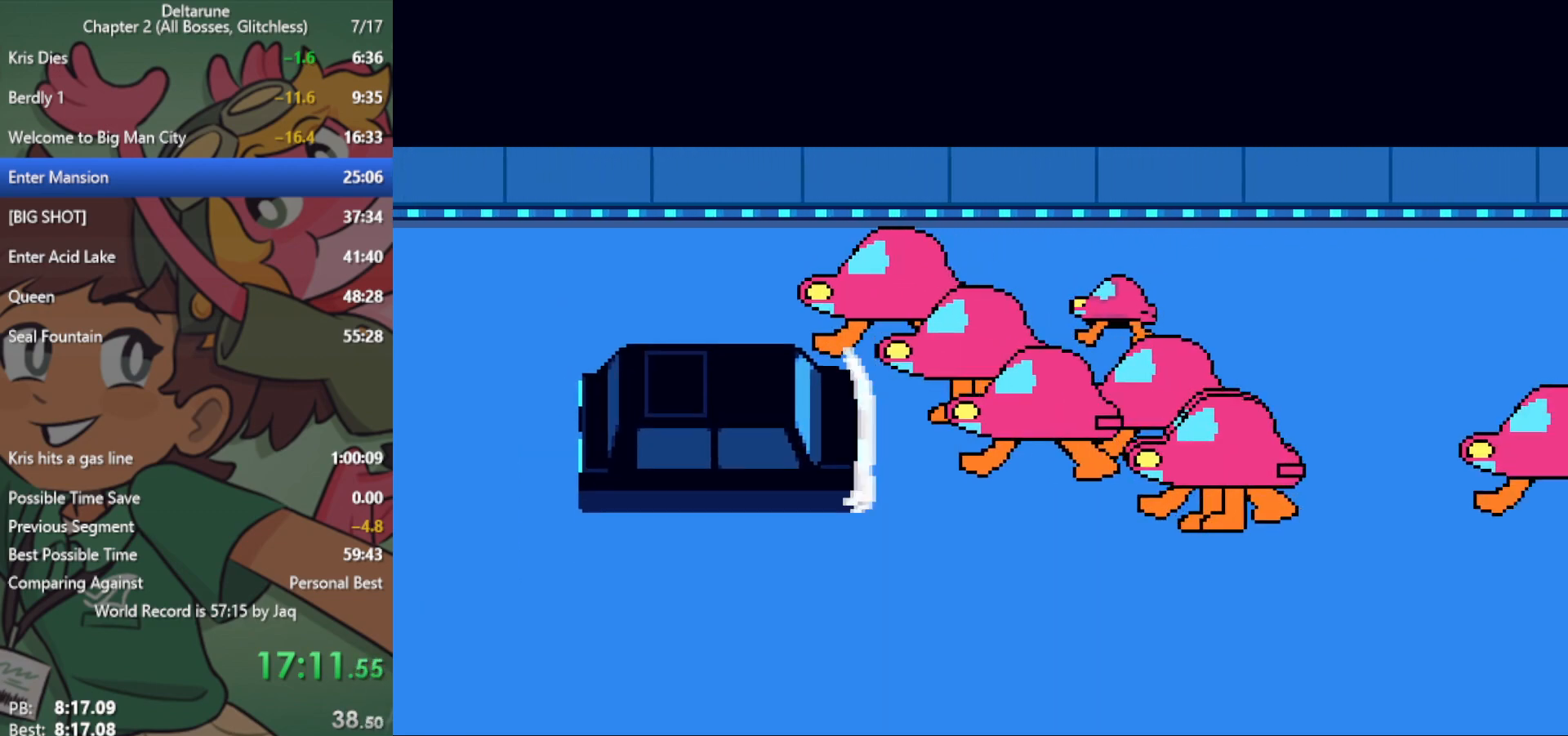
{"keys": ["left", "right", "x"], "events": [[400, "up", "up"]]}
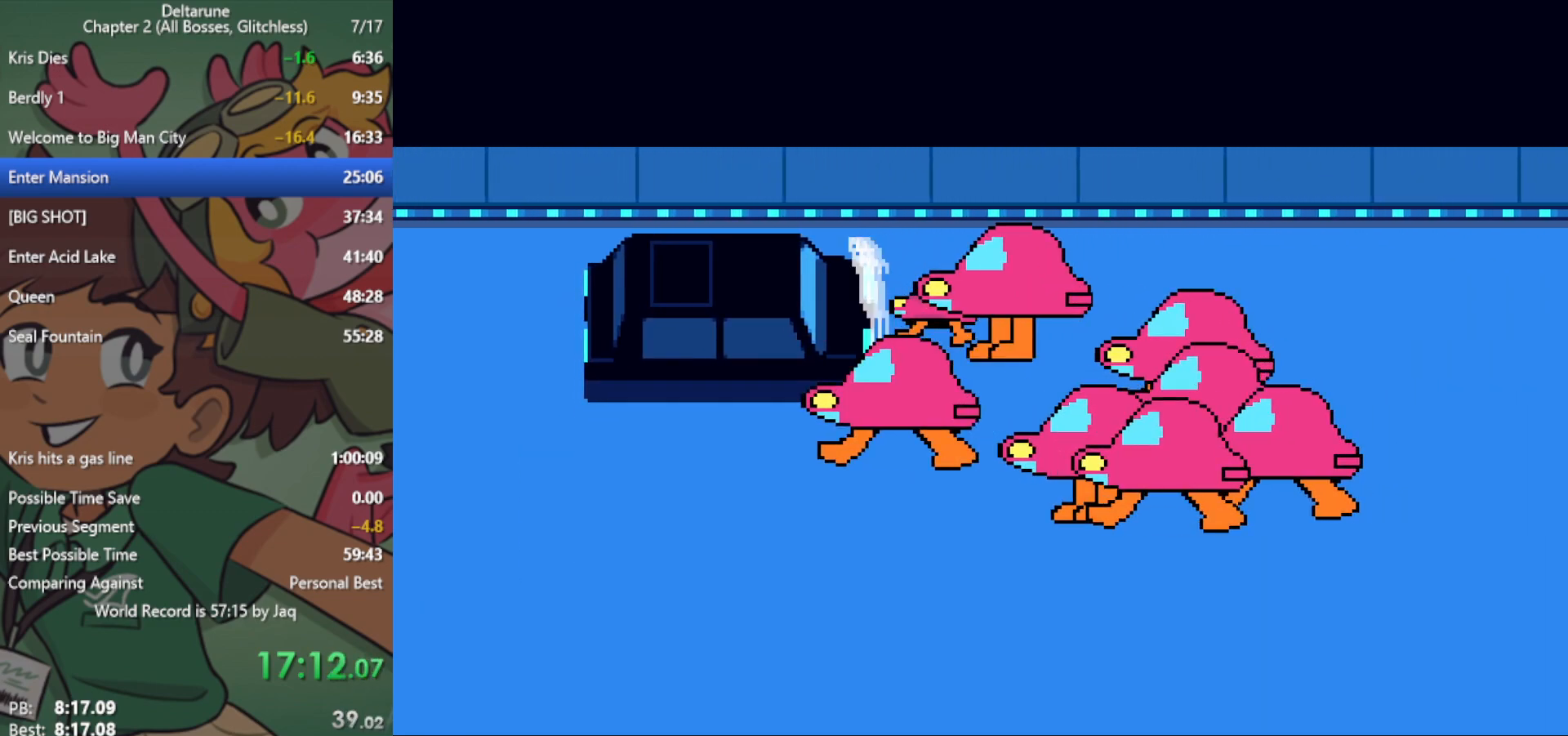
{"keys": ["down", "left", "right", "x"], "events": [[50, "down", "down"]]}
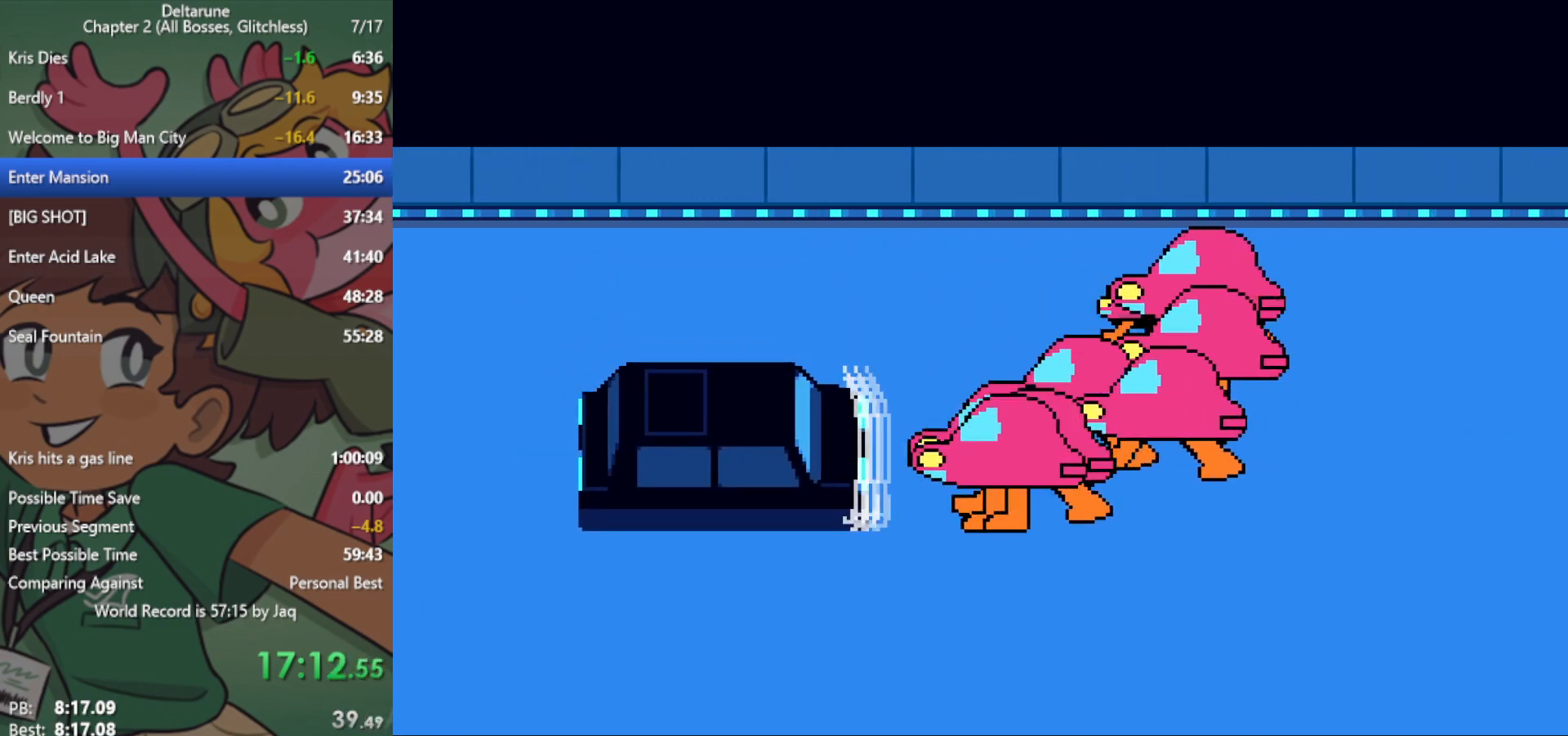
{"keys": ["left", "right", "up", "x"], "events": [[333, "up", "down"], [367, "down", "up"]]}
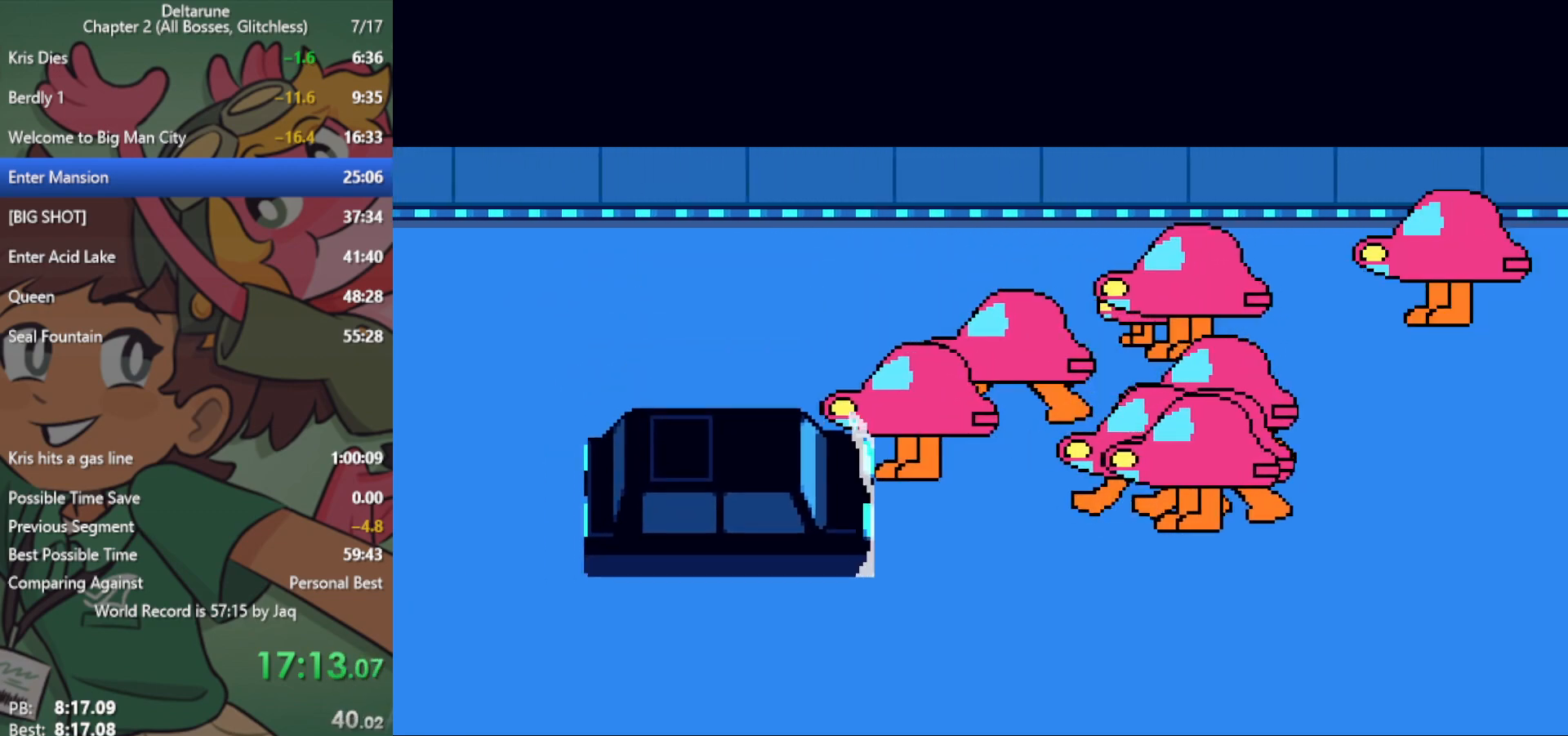
{"keys": ["left", "right", "up", "x"], "events": []}
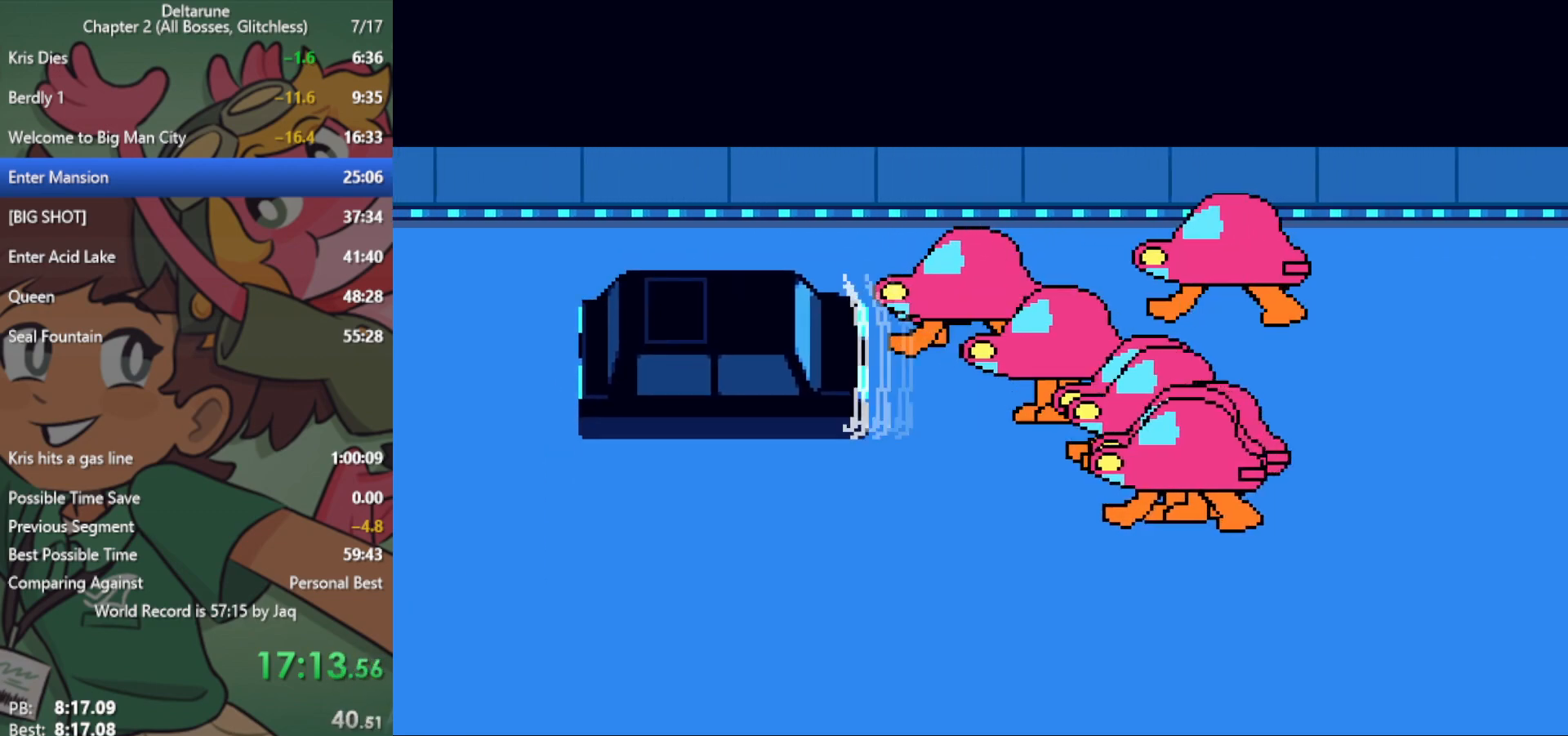
{"keys": ["down", "left", "right", "x"], "events": [[250, "down", "down"], [333, "up", "up"]]}
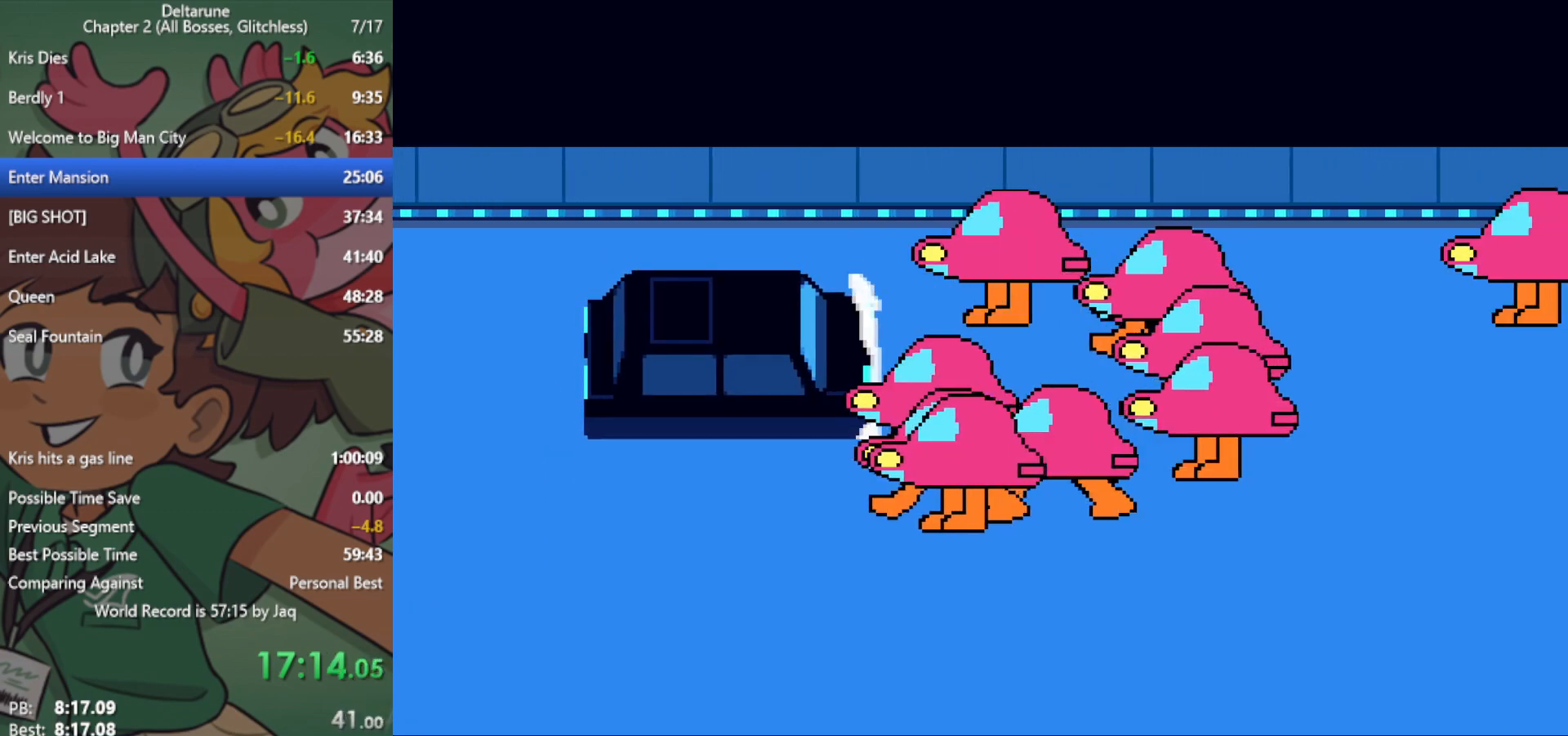
{"keys": ["down", "left", "right", "x"], "events": []}
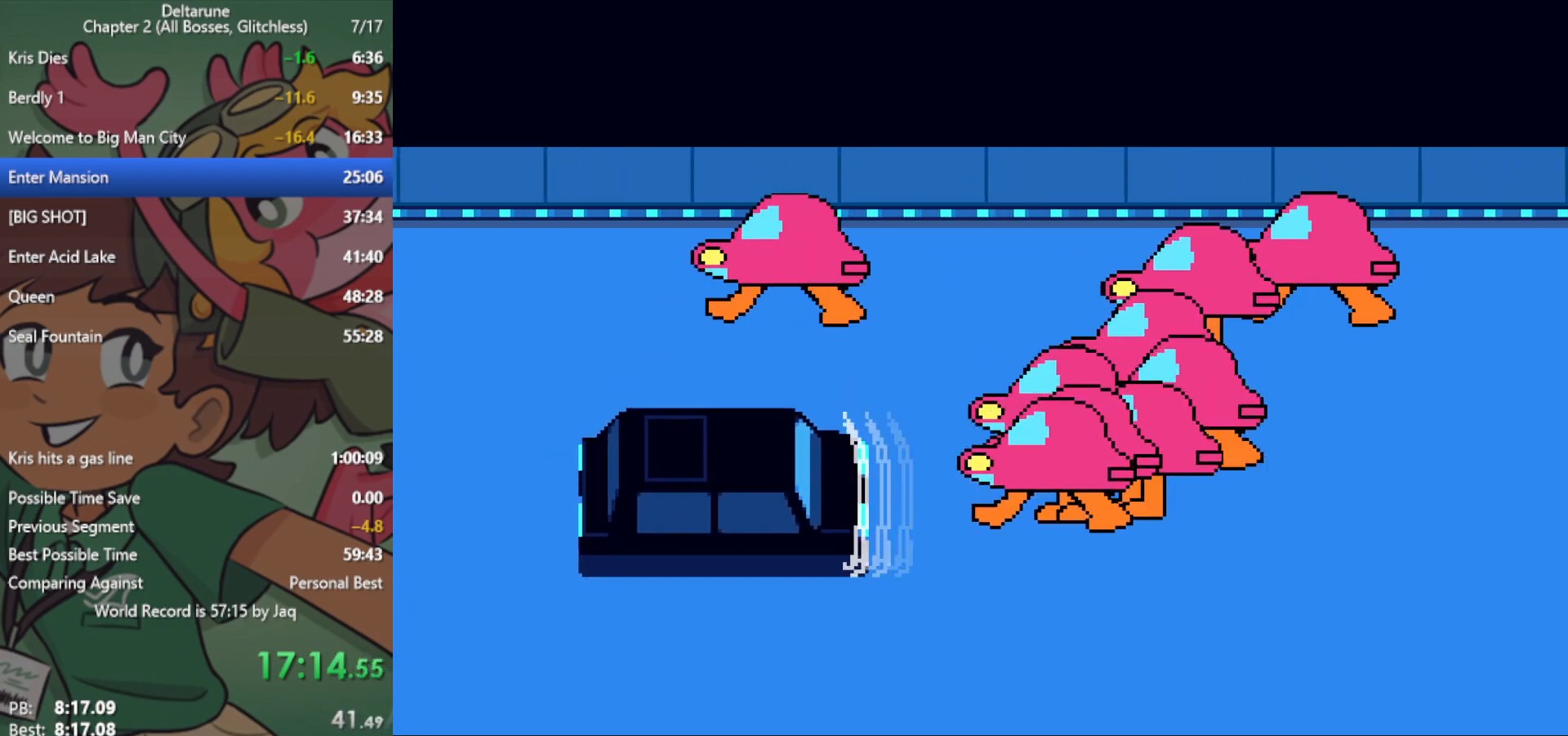
{"keys": ["left", "right", "up", "x"], "events": [[83, "up", "down"], [133, "down", "up"]]}